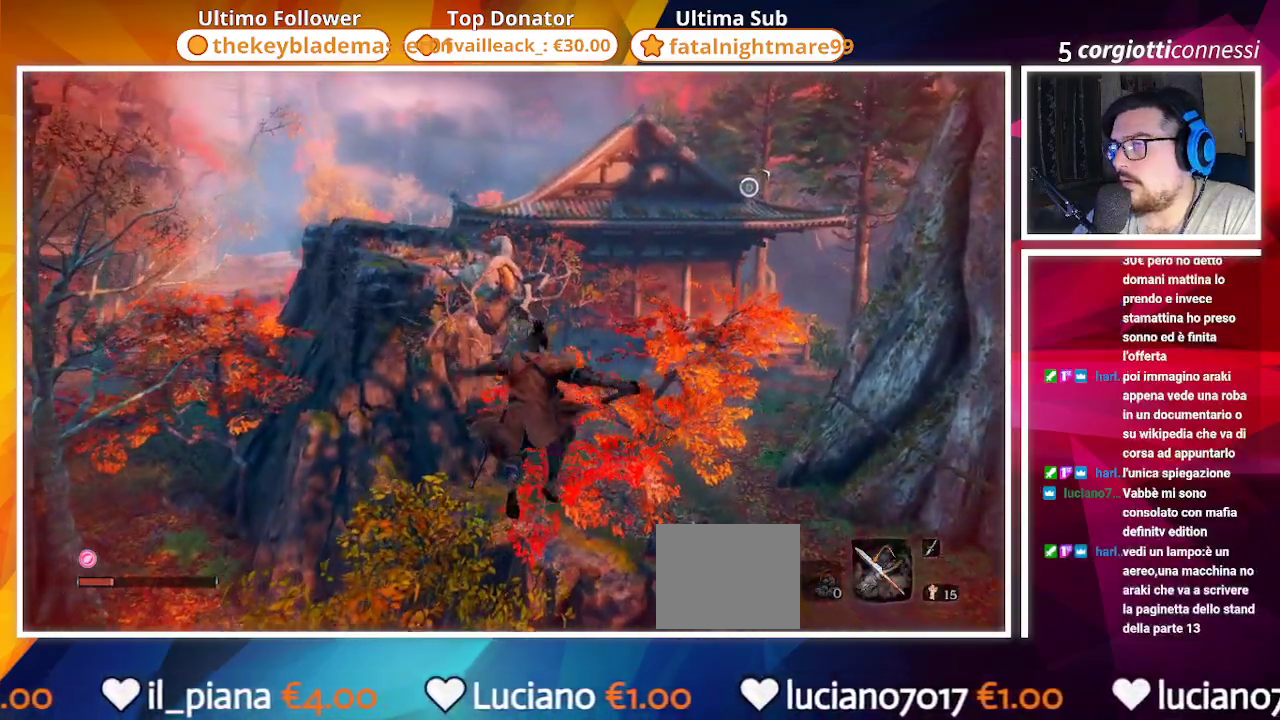
Gameplay with a controller (PlayStation layout); each line is a JSON object with the inputs held at the frame after it. "events" lists button and stick changes between this image and that frame as [ms after this image, input, new state], when the widget could be followed in between.
{"buttons": ["CROSS"], "left_stick": "up-left", "right_stick": "left", "events": [[83, "L2", "up"], [167, "L2", "down"], [167, "right_stick", "up-left"], [283, "L2", "up"], [283, "left_stick", "up-left"], [317, "right_stick", "left"], [367, "CROSS", "down"], [367, "L2", "down"], [500, "L2", "up"]]}
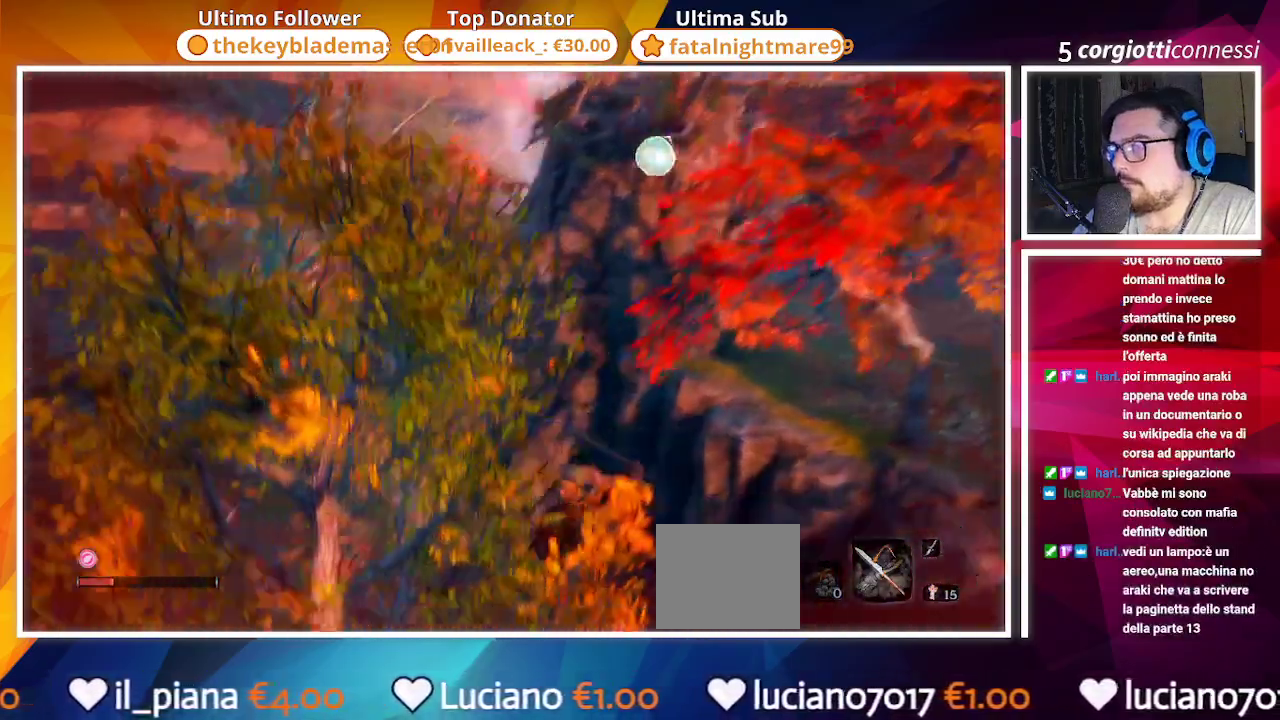
{"buttons": [], "left_stick": "up", "right_stick": "center", "events": [[83, "right_stick", "down"], [117, "CROSS", "up"], [233, "right_stick", "center"], [450, "left_stick", "up"]]}
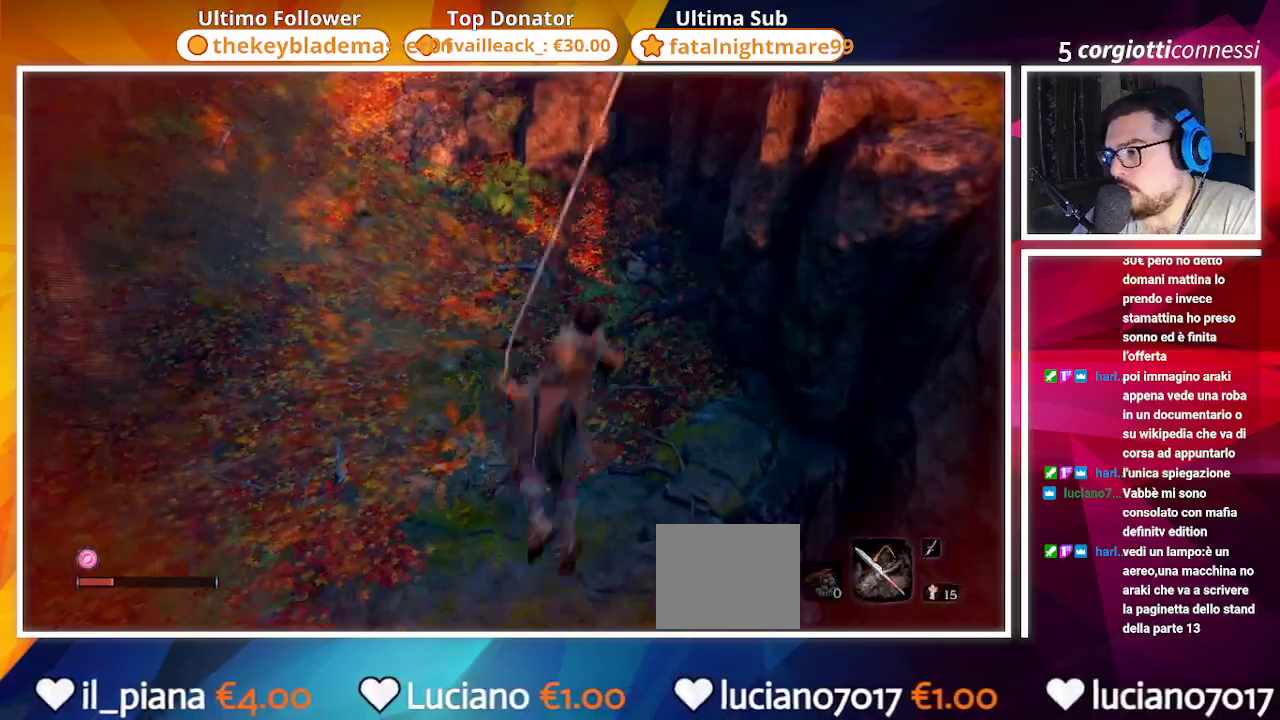
{"buttons": [], "left_stick": "center", "right_stick": "center", "events": [[133, "left_stick", "center"], [133, "right_stick", "up"], [333, "right_stick", "center"]]}
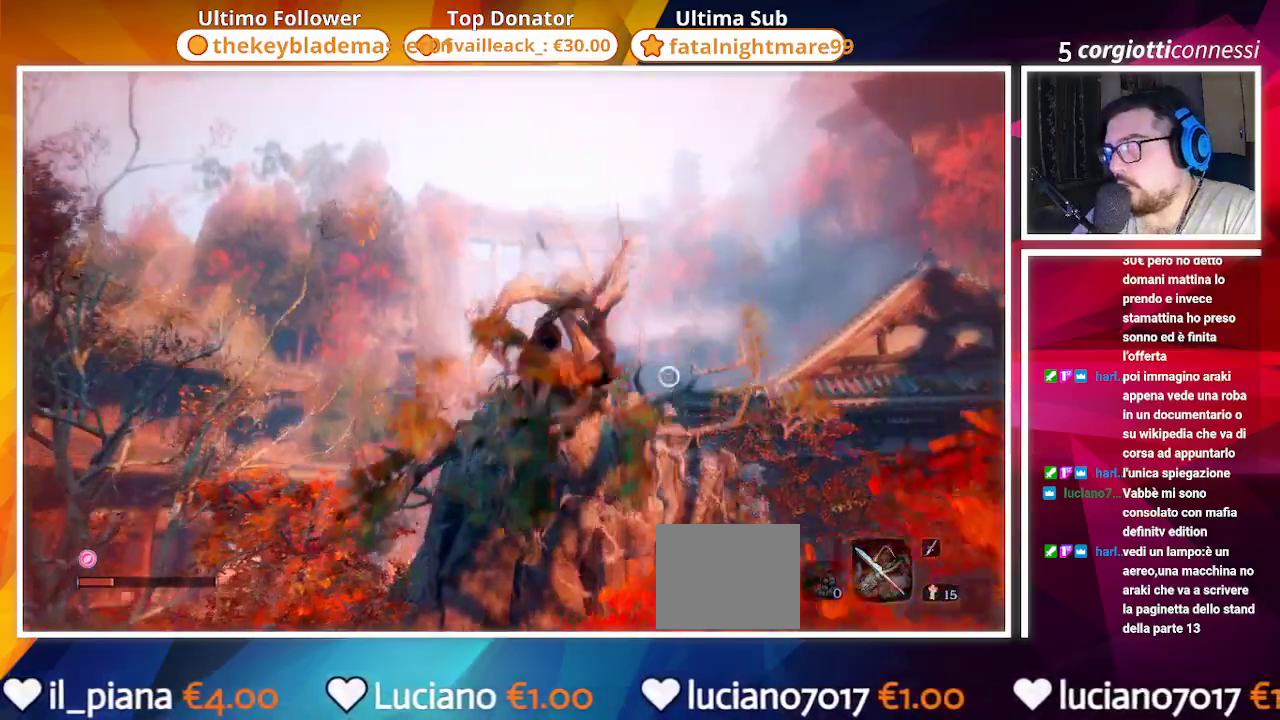
{"buttons": [], "left_stick": "center", "right_stick": "center", "events": [[117, "right_stick", "down-left"], [333, "right_stick", "center"]]}
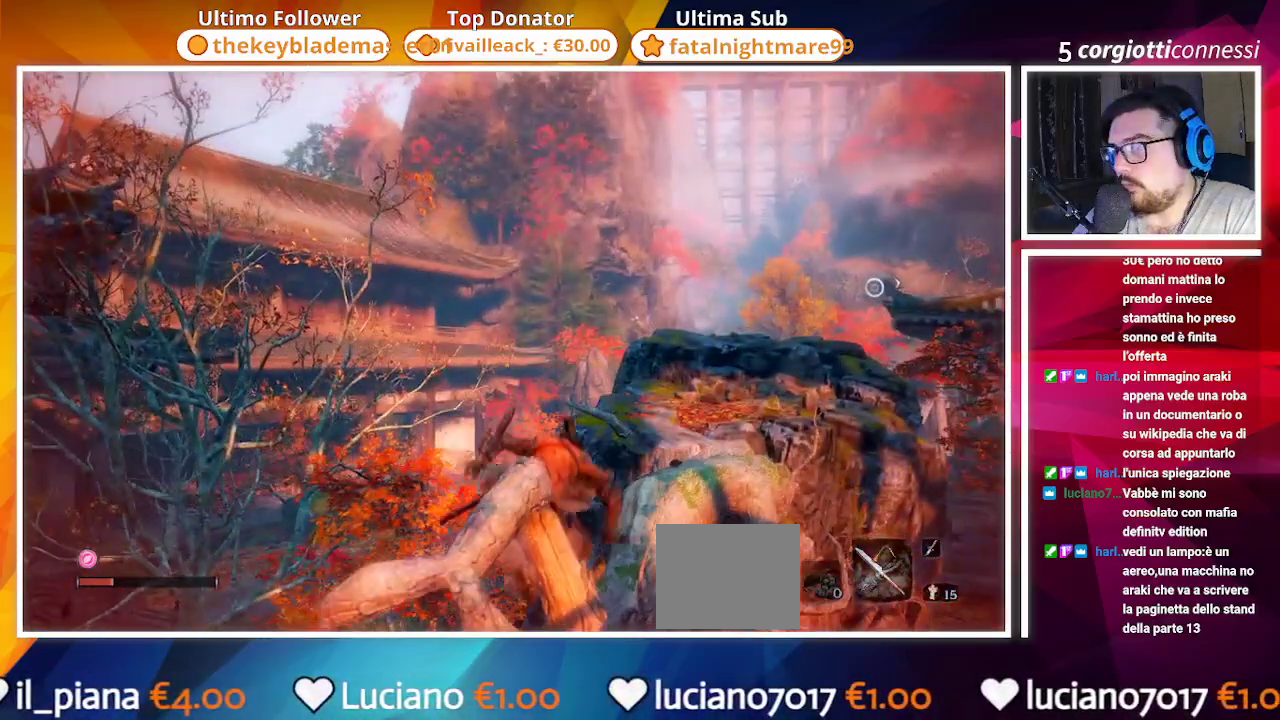
{"buttons": [], "left_stick": "center", "right_stick": "down-left", "events": [[233, "right_stick", "left"], [350, "right_stick", "down-left"]]}
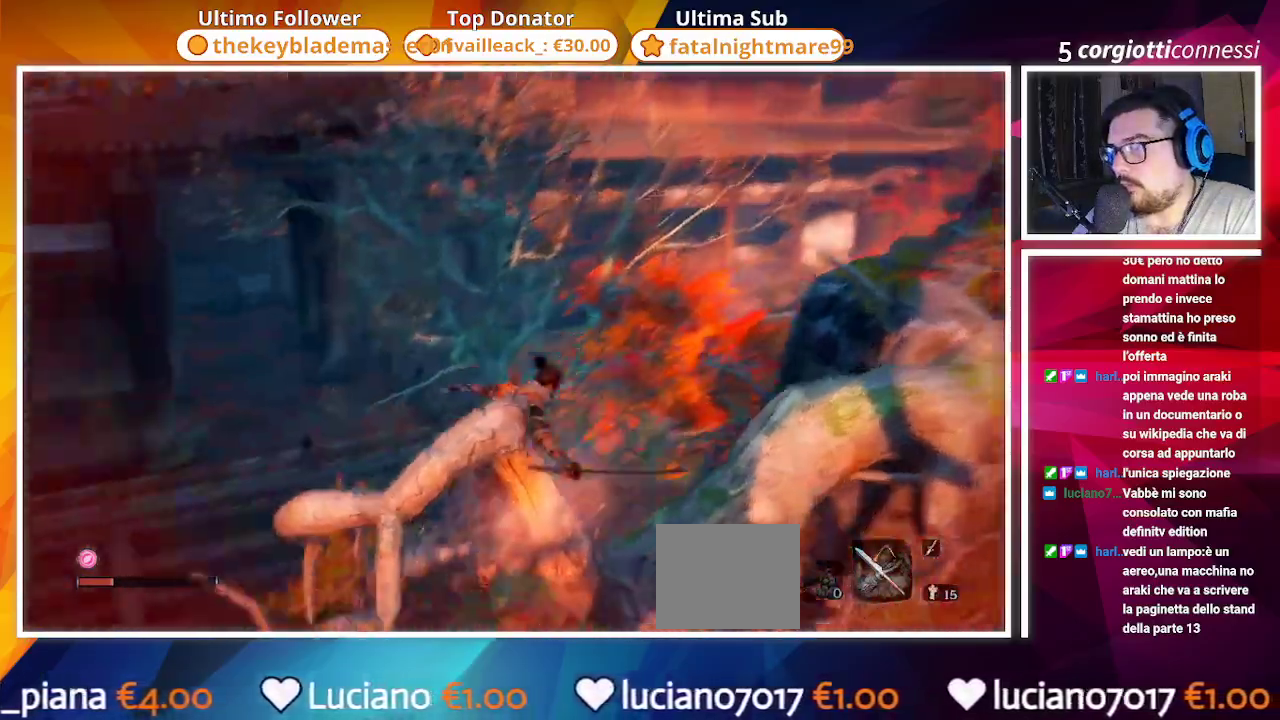
{"buttons": [], "left_stick": "center", "right_stick": "center", "events": [[83, "right_stick", "center"]]}
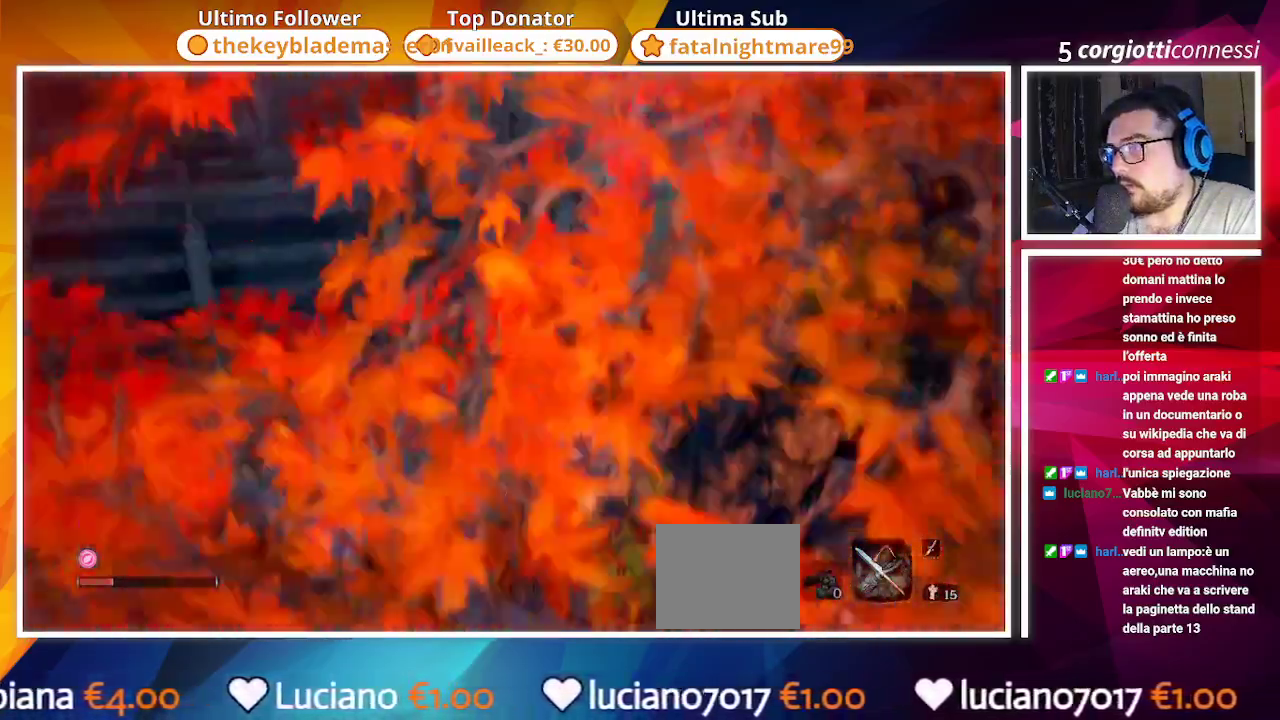
{"buttons": [], "left_stick": "center", "right_stick": "left", "events": [[67, "right_stick", "up"], [250, "right_stick", "center"], [433, "right_stick", "left"]]}
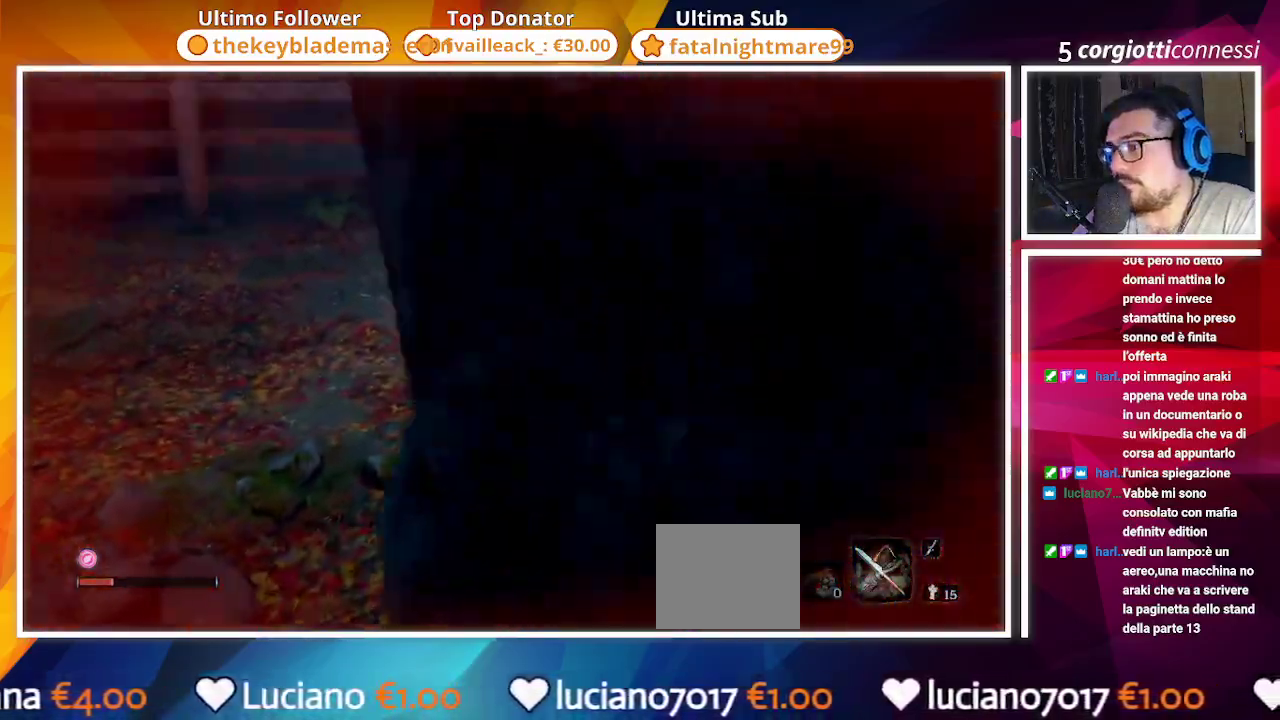
{"buttons": [], "left_stick": "up", "right_stick": "left", "events": [[133, "left_stick", "up"]]}
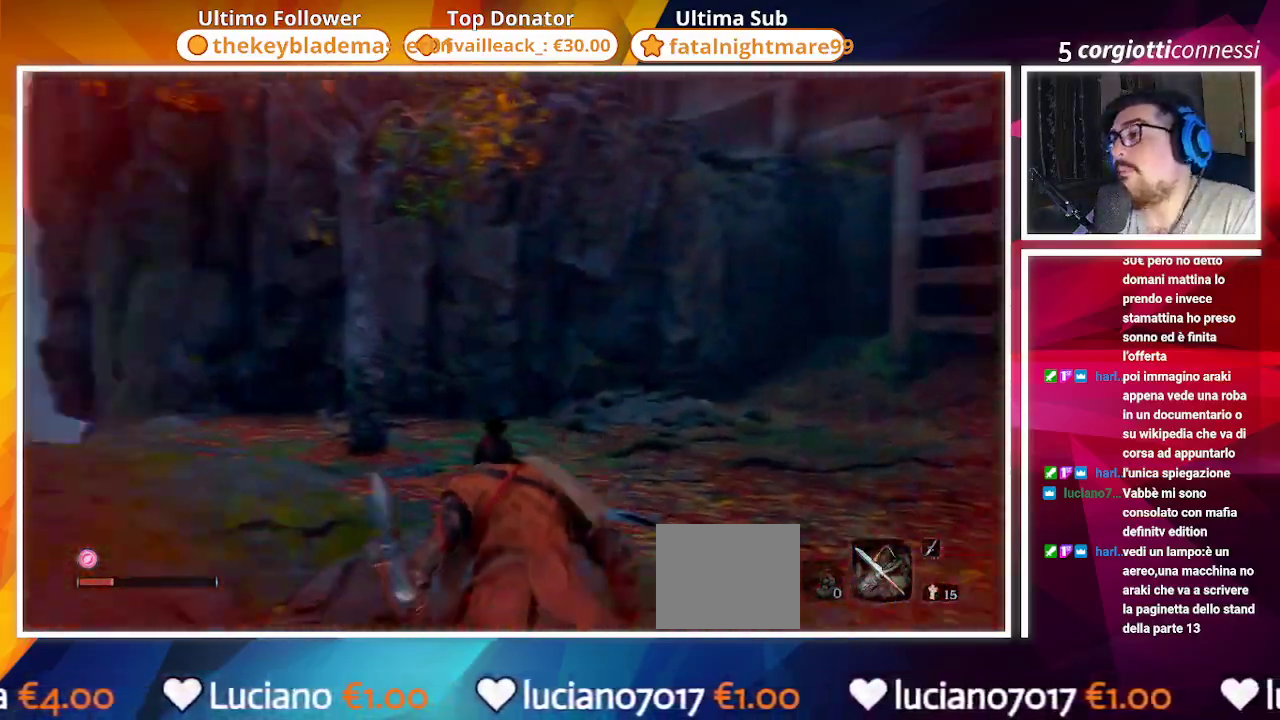
{"buttons": [], "left_stick": "up", "right_stick": "left", "events": []}
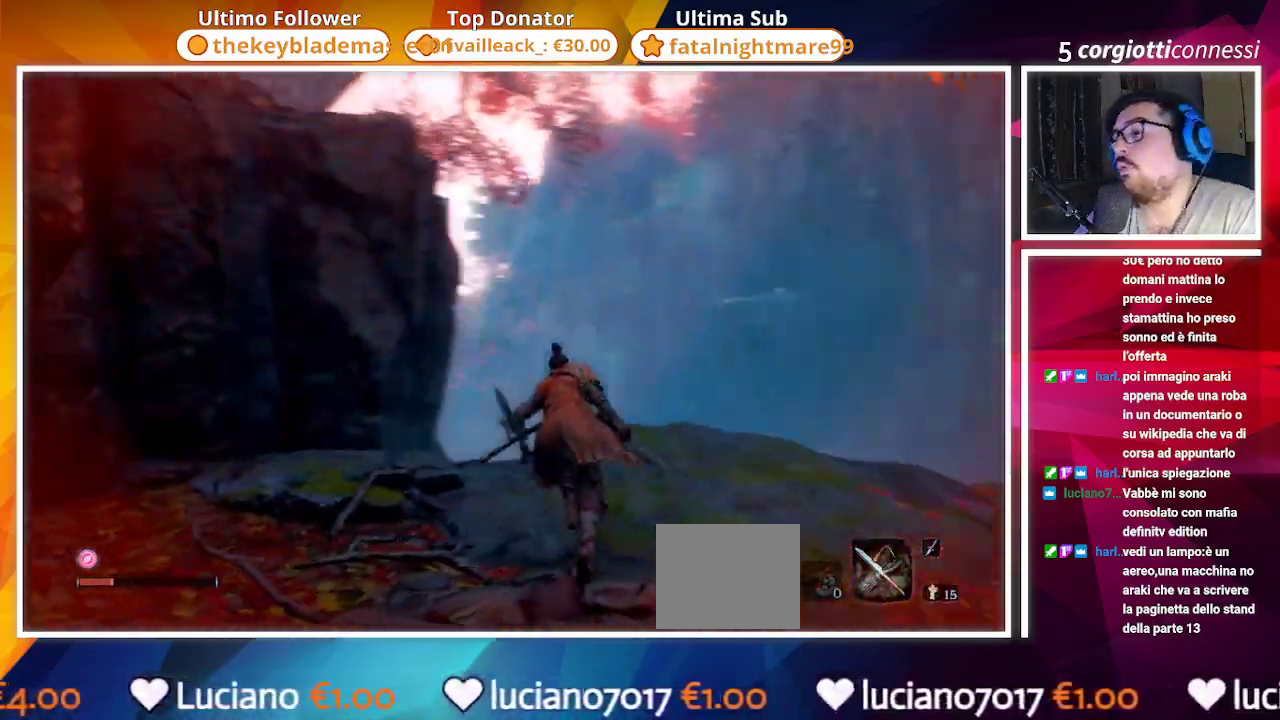
{"buttons": ["CROSS"], "left_stick": "up", "right_stick": "center", "events": [[67, "left_stick", "up-left"], [350, "CROSS", "down"], [350, "right_stick", "center"], [383, "left_stick", "up"]]}
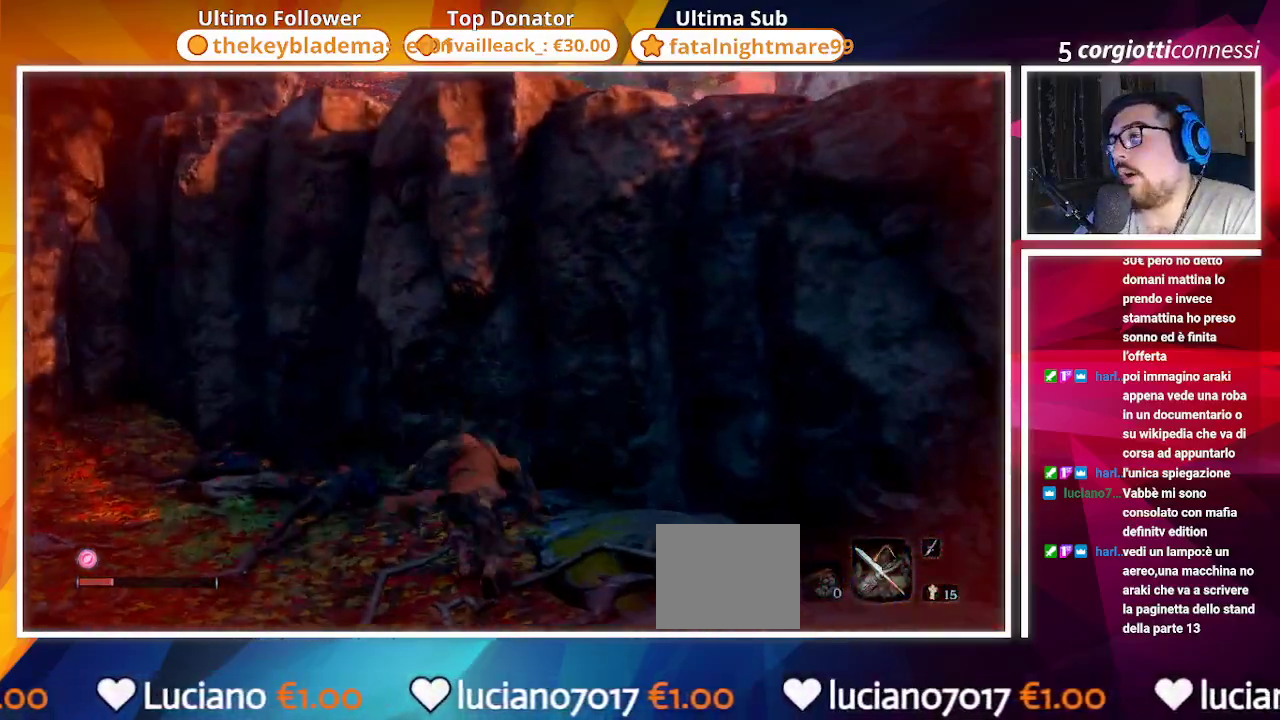
{"buttons": ["CROSS"], "left_stick": "up", "right_stick": "center", "events": [[250, "CROSS", "up"], [383, "CROSS", "down"]]}
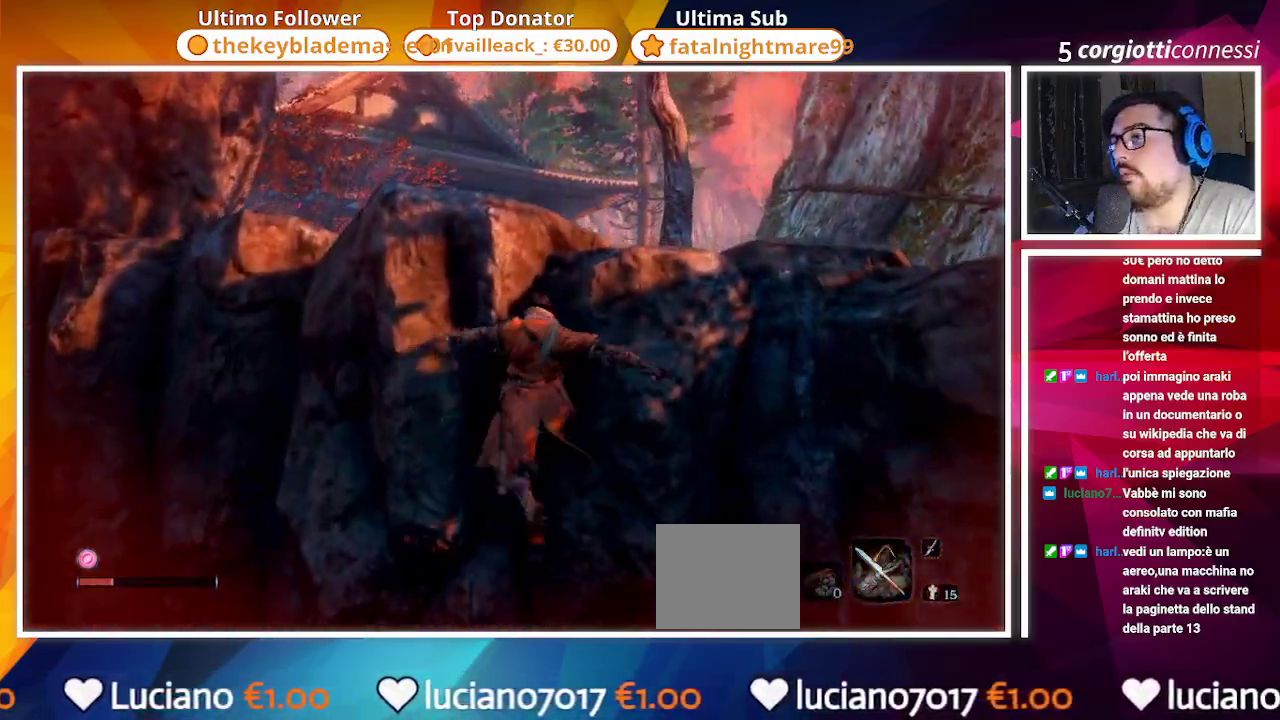
{"buttons": ["CROSS"], "left_stick": "up", "right_stick": "down", "events": [[250, "right_stick", "down"]]}
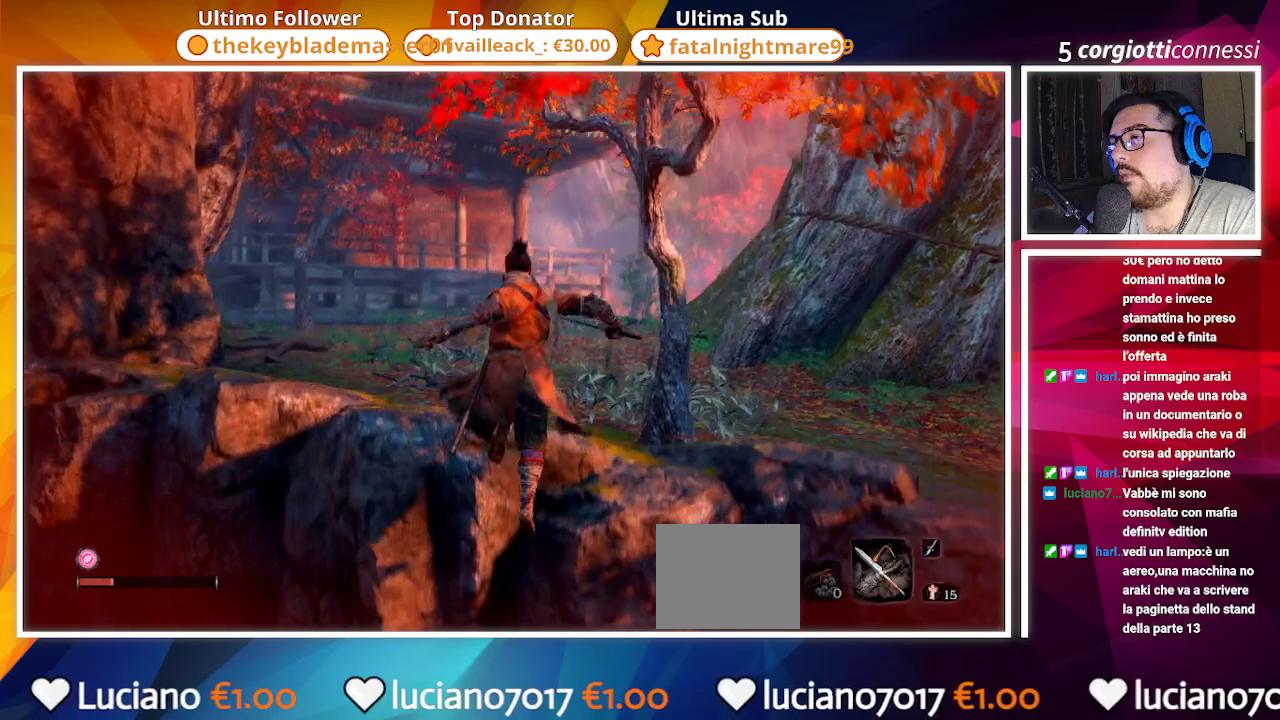
{"buttons": [], "left_stick": "up-left", "right_stick": "left", "events": [[33, "CROSS", "up"], [183, "right_stick", "center"], [467, "left_stick", "up-left"], [467, "right_stick", "left"]]}
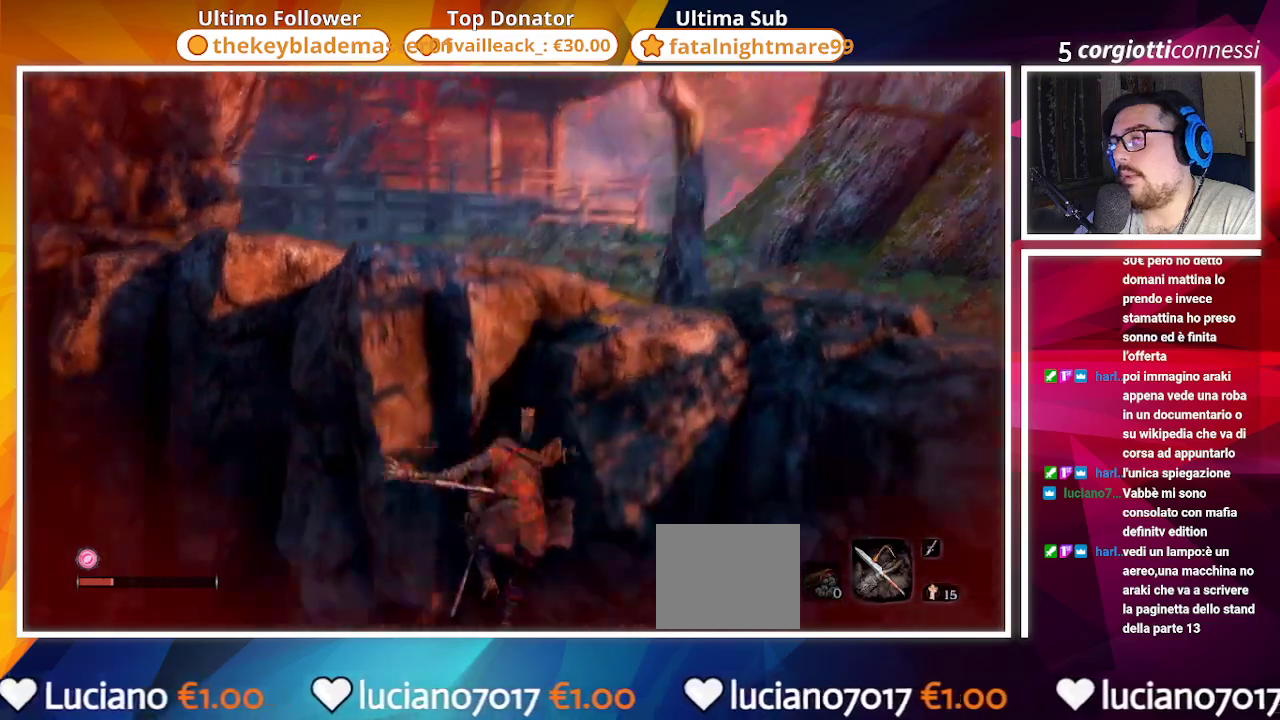
{"buttons": ["CROSS"], "left_stick": "left", "right_stick": "up", "events": [[100, "right_stick", "up-left"], [217, "CROSS", "down"], [300, "left_stick", "left"], [350, "right_stick", "up"]]}
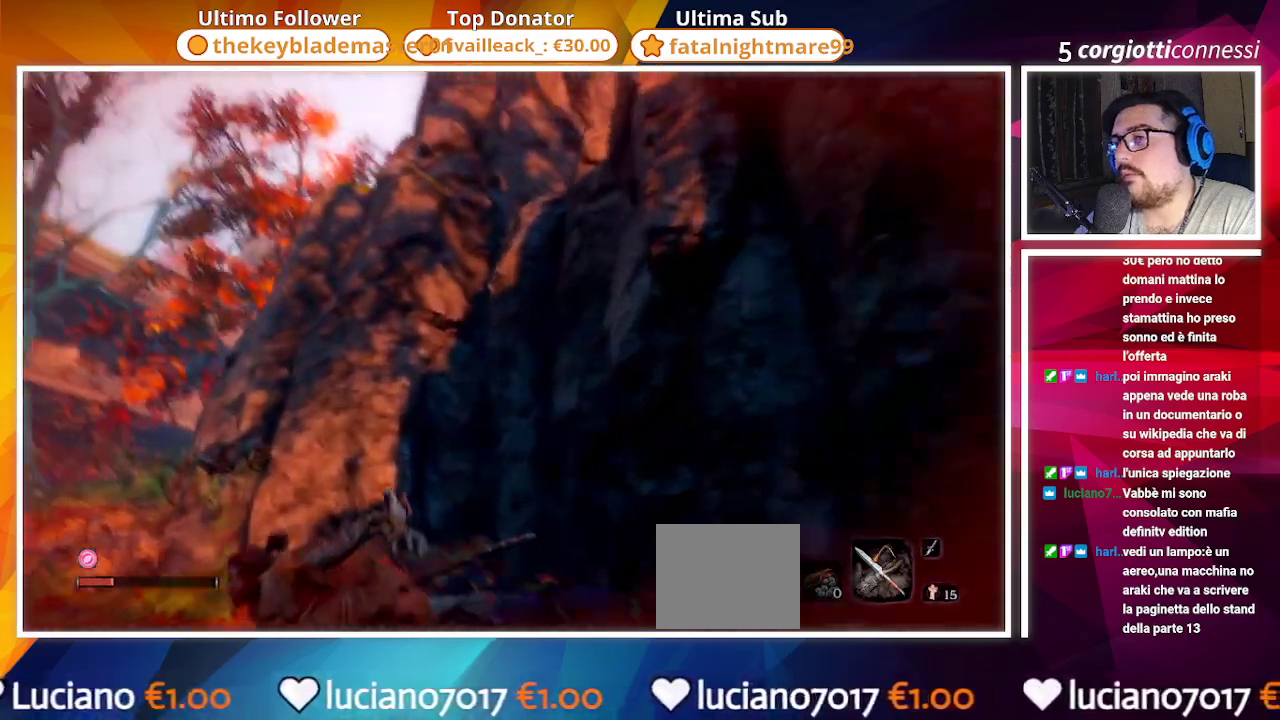
{"buttons": ["L2"], "left_stick": "up-left", "right_stick": "up-right", "events": [[17, "left_stick", "down-left"], [217, "L2", "down"], [267, "left_stick", "left"], [300, "CROSS", "up"], [367, "L2", "up"], [367, "left_stick", "up-left"], [450, "L2", "down"], [450, "right_stick", "up-right"]]}
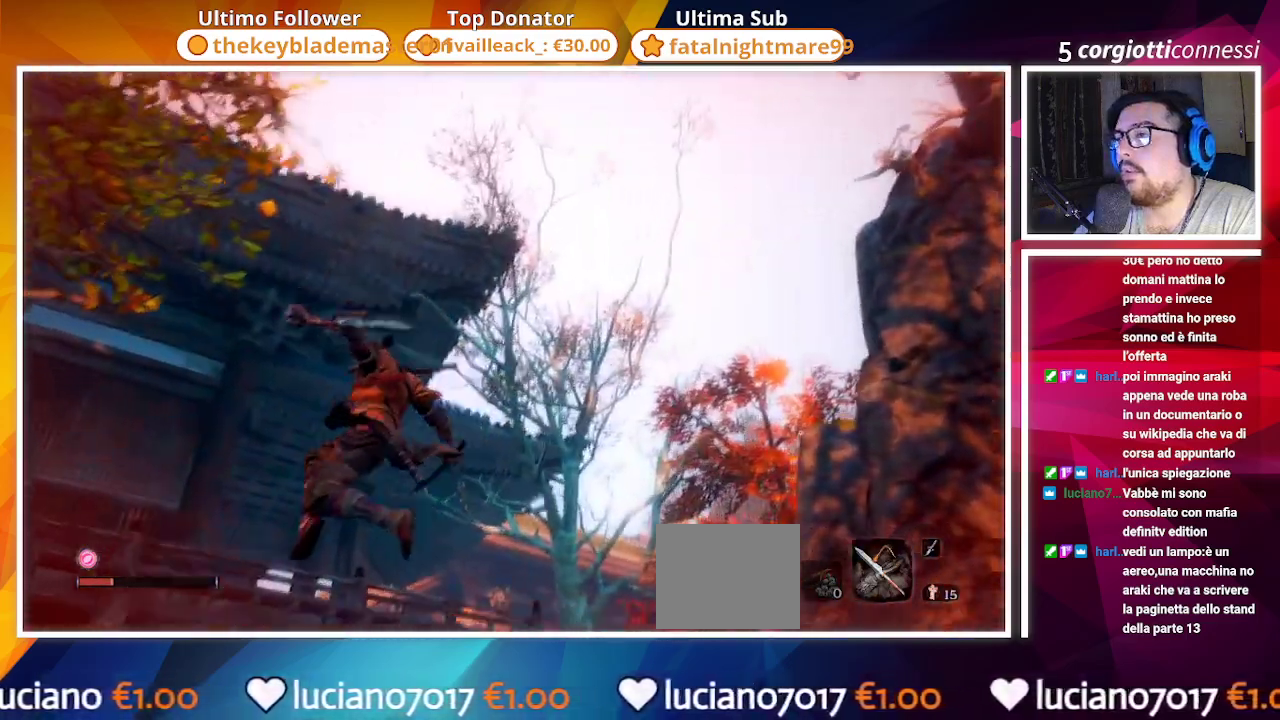
{"buttons": [], "left_stick": "up", "right_stick": "left", "events": [[17, "right_stick", "right"], [67, "L2", "up"], [83, "right_stick", "down-right"], [133, "left_stick", "up"], [250, "right_stick", "down-left"], [283, "L2", "down"], [383, "L2", "up"], [417, "right_stick", "left"]]}
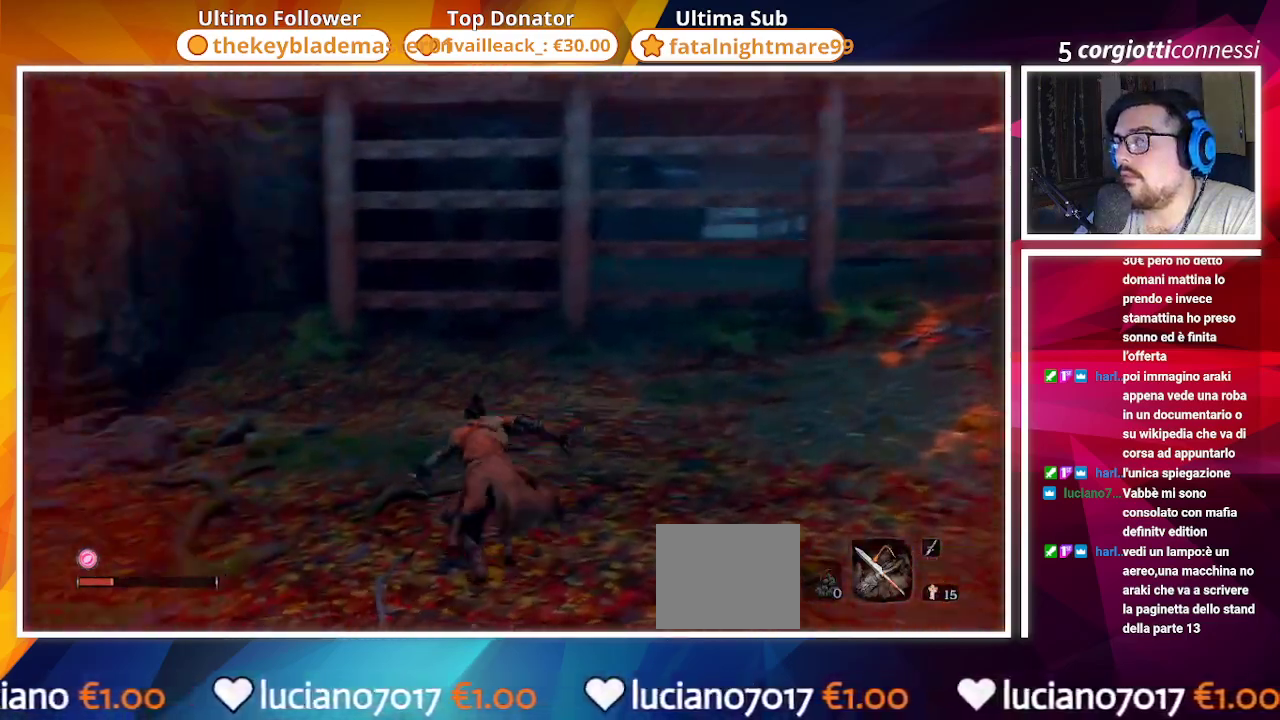
{"buttons": [], "left_stick": "up", "right_stick": "center", "events": [[183, "right_stick", "up"], [317, "right_stick", "center"]]}
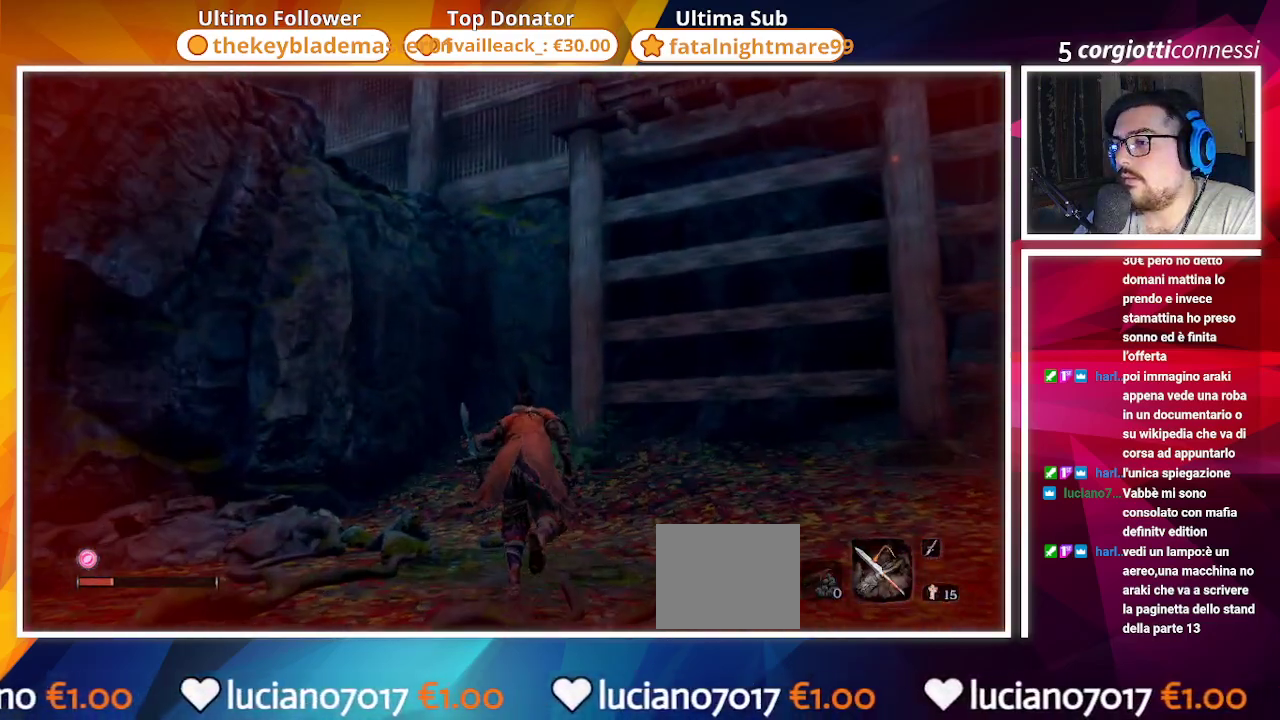
{"buttons": ["CROSS"], "left_stick": "up", "right_stick": "center", "events": [[33, "right_stick", "up"], [183, "right_stick", "up-left"], [317, "right_stick", "center"], [383, "CROSS", "down"]]}
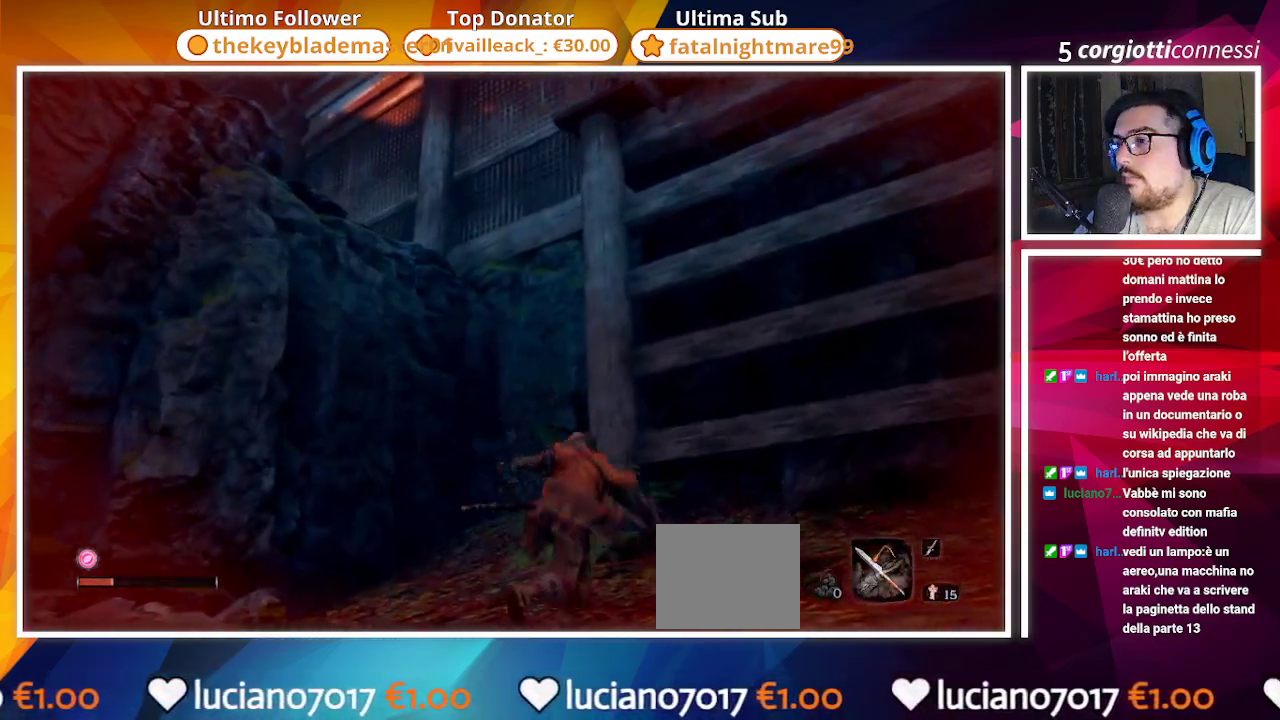
{"buttons": [], "left_stick": "up", "right_stick": "center", "events": [[167, "right_stick", "down"], [367, "CROSS", "up"], [433, "right_stick", "center"]]}
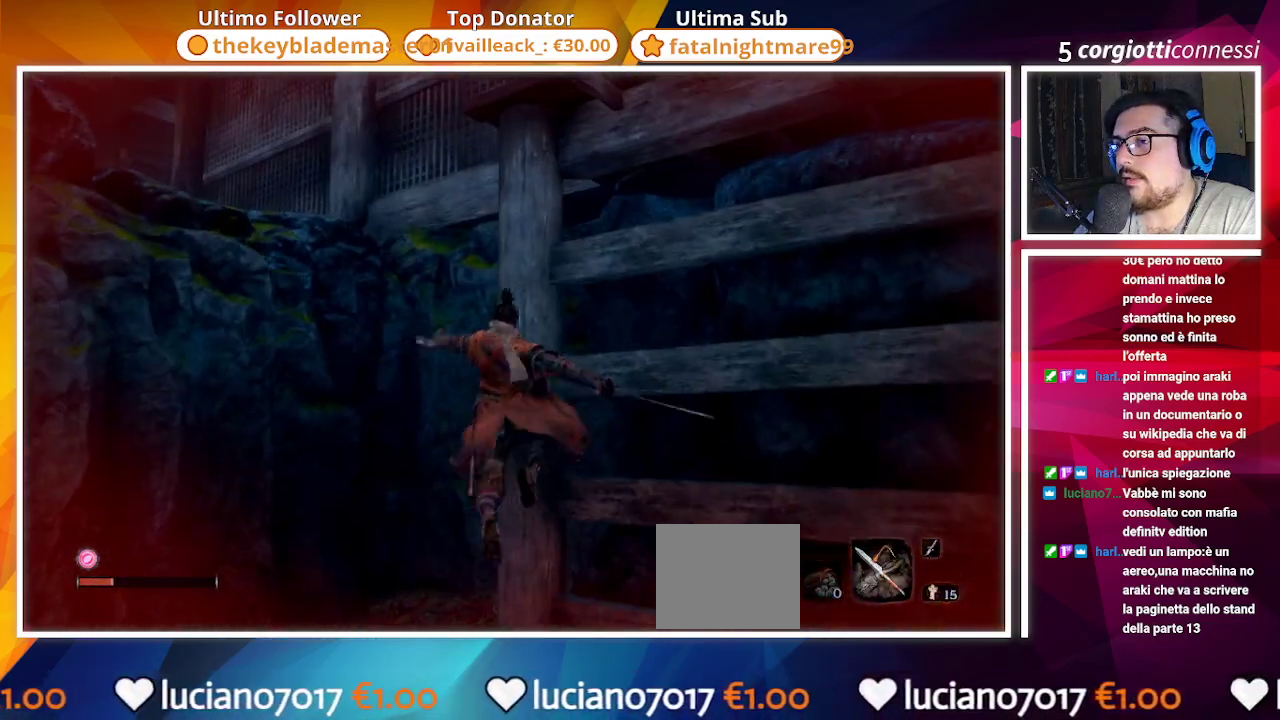
{"buttons": ["SQUARE"], "left_stick": "up", "right_stick": "right", "events": [[50, "CROSS", "down"], [83, "right_stick", "up-right"], [117, "left_stick", "up-right"], [300, "right_stick", "right"], [383, "CROSS", "up"], [467, "left_stick", "up"], [500, "SQUARE", "down"]]}
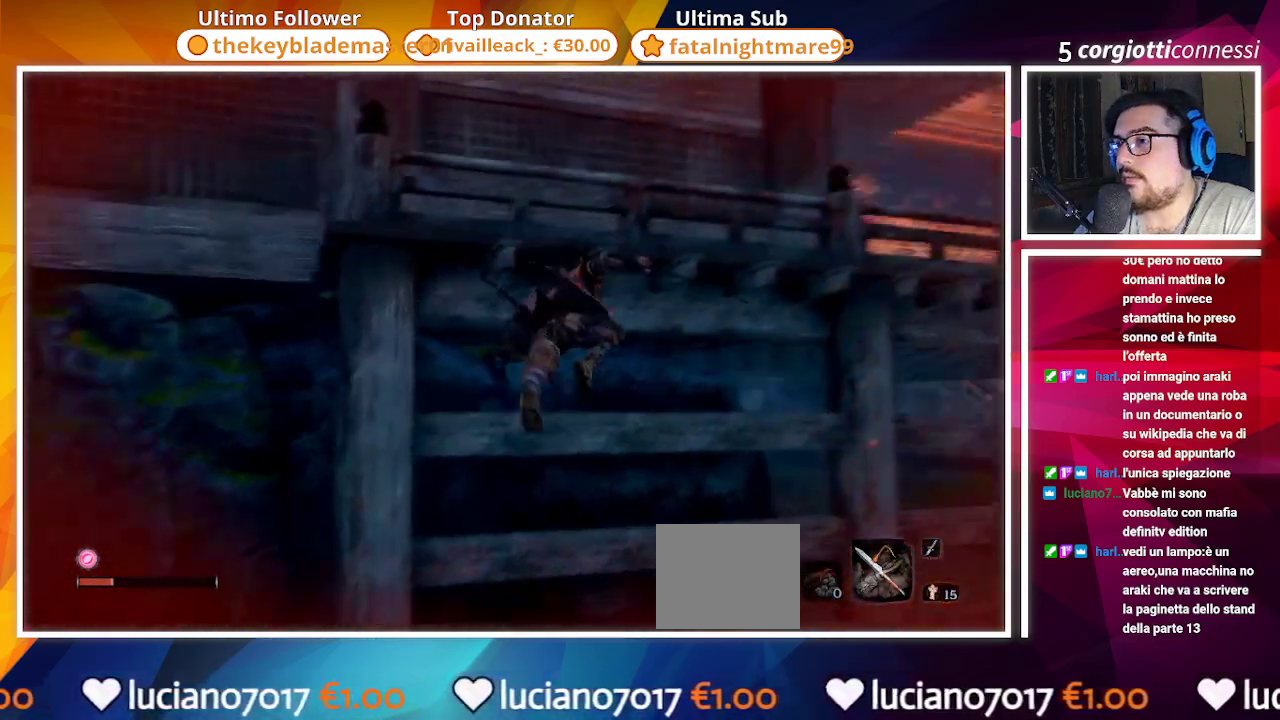
{"buttons": [], "left_stick": "center", "right_stick": "right", "events": [[17, "right_stick", "center"], [150, "SQUARE", "up"], [417, "left_stick", "center"], [450, "right_stick", "right"]]}
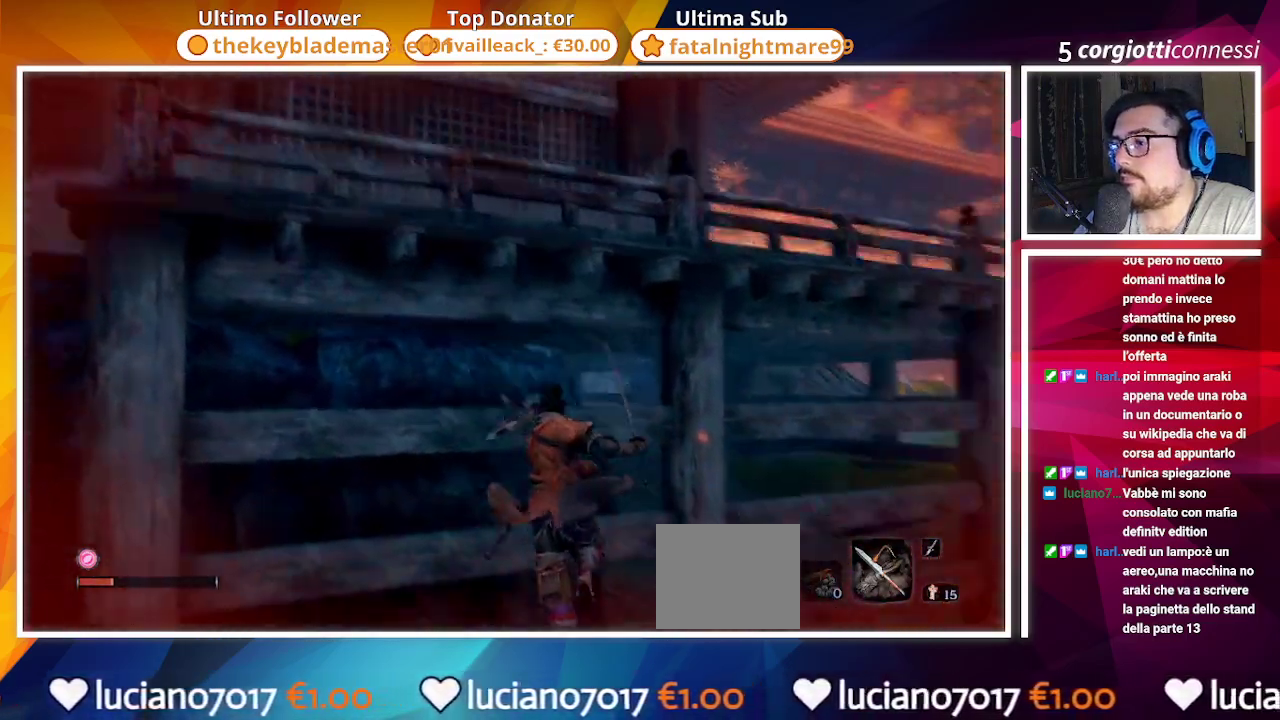
{"buttons": [], "left_stick": "up-right", "right_stick": "center", "events": [[167, "left_stick", "right"], [283, "left_stick", "up-right"], [383, "right_stick", "center"]]}
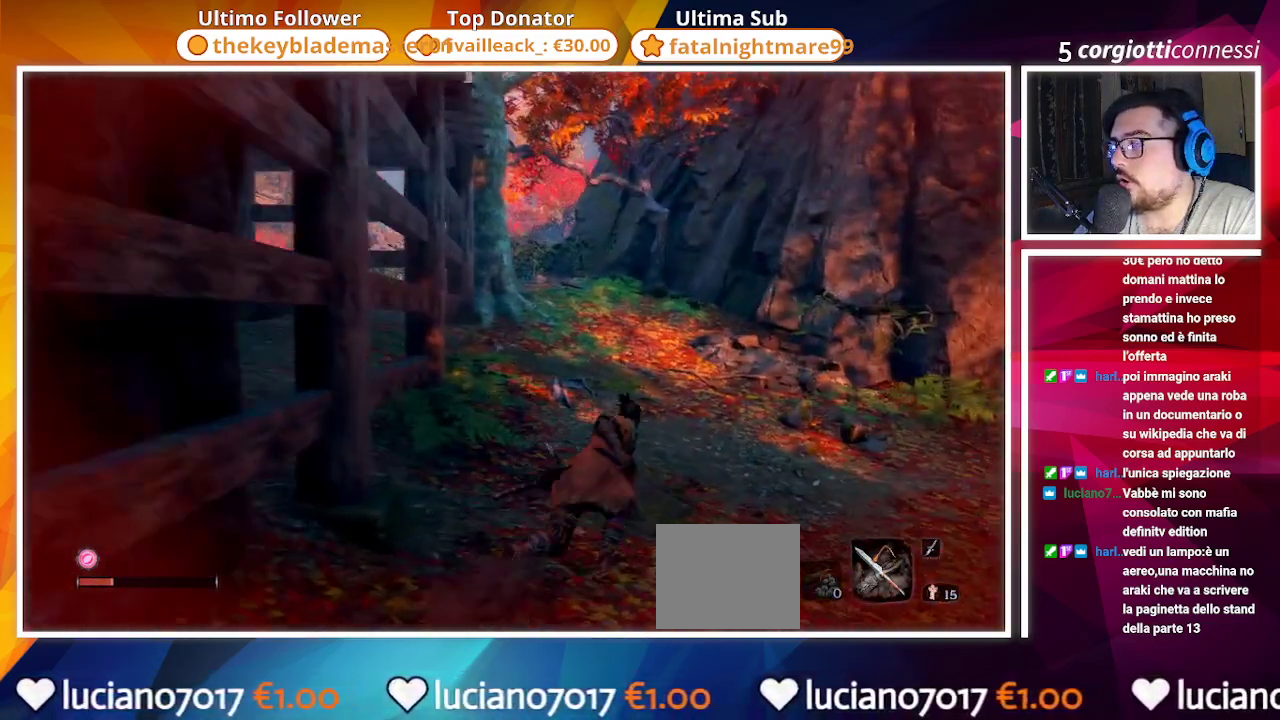
{"buttons": [], "left_stick": "up-right", "right_stick": "up", "events": [[133, "right_stick", "right"], [217, "right_stick", "up-right"], [317, "right_stick", "up"]]}
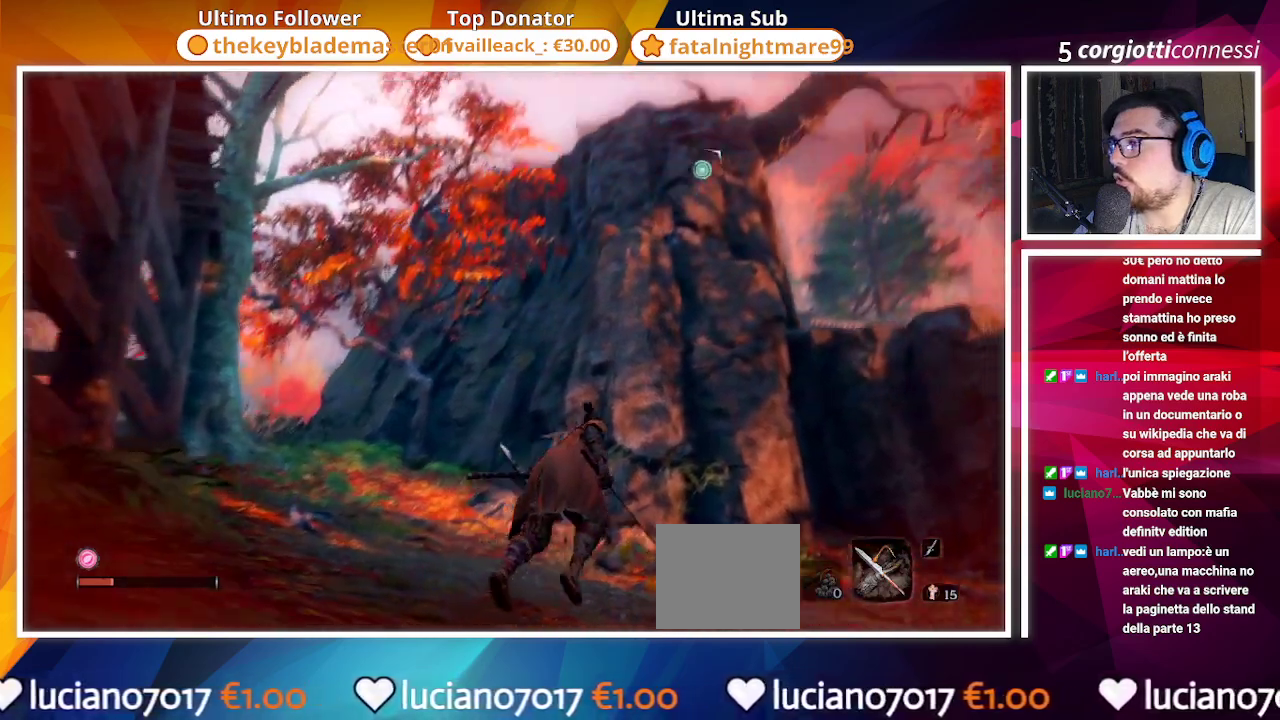
{"buttons": ["L2"], "left_stick": "center", "right_stick": "right", "events": [[33, "left_stick", "center"], [133, "right_stick", "center"], [333, "right_stick", "right"], [383, "L2", "down"]]}
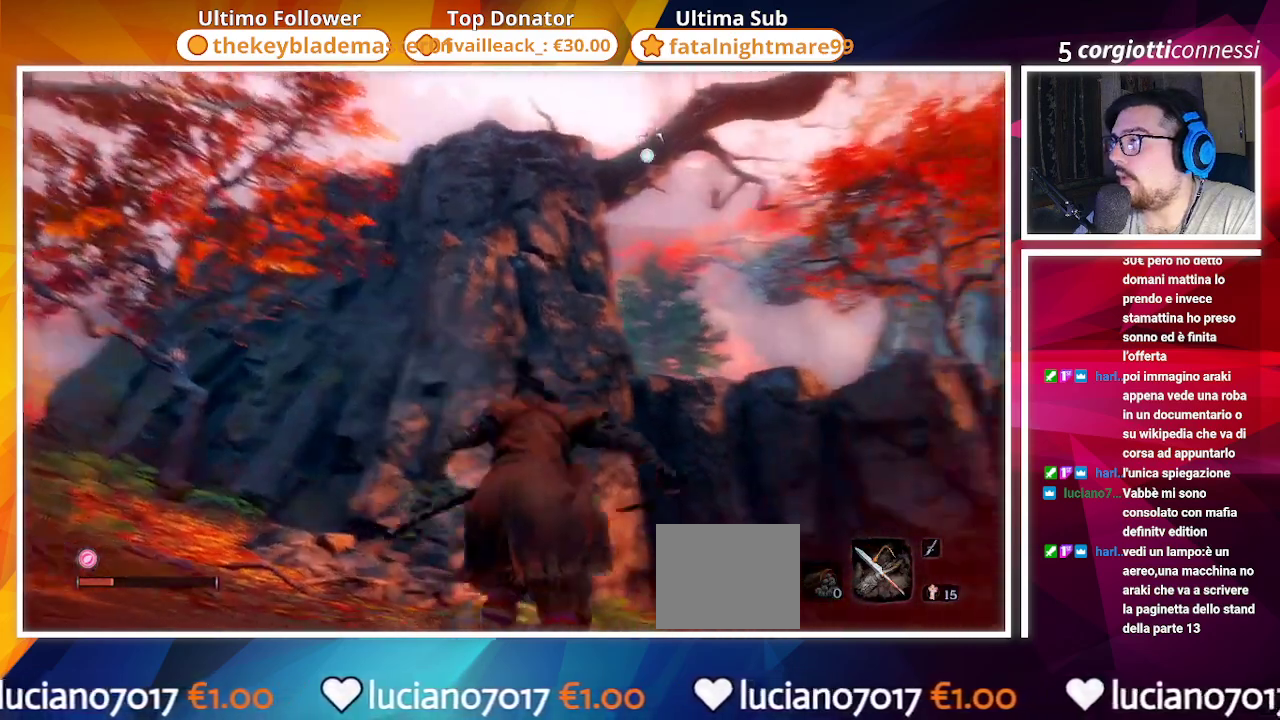
{"buttons": [], "left_stick": "center", "right_stick": "center", "events": [[50, "L2", "up"], [83, "right_stick", "center"]]}
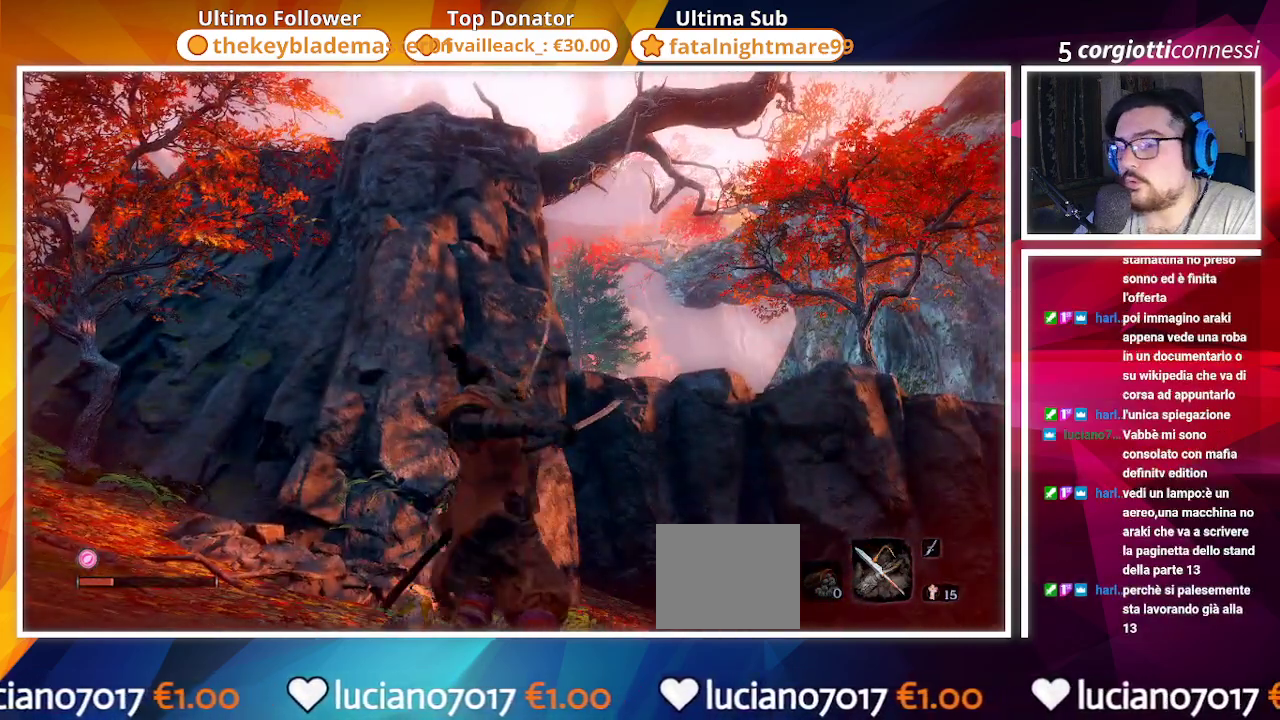
{"buttons": [], "left_stick": "center", "right_stick": "center", "events": []}
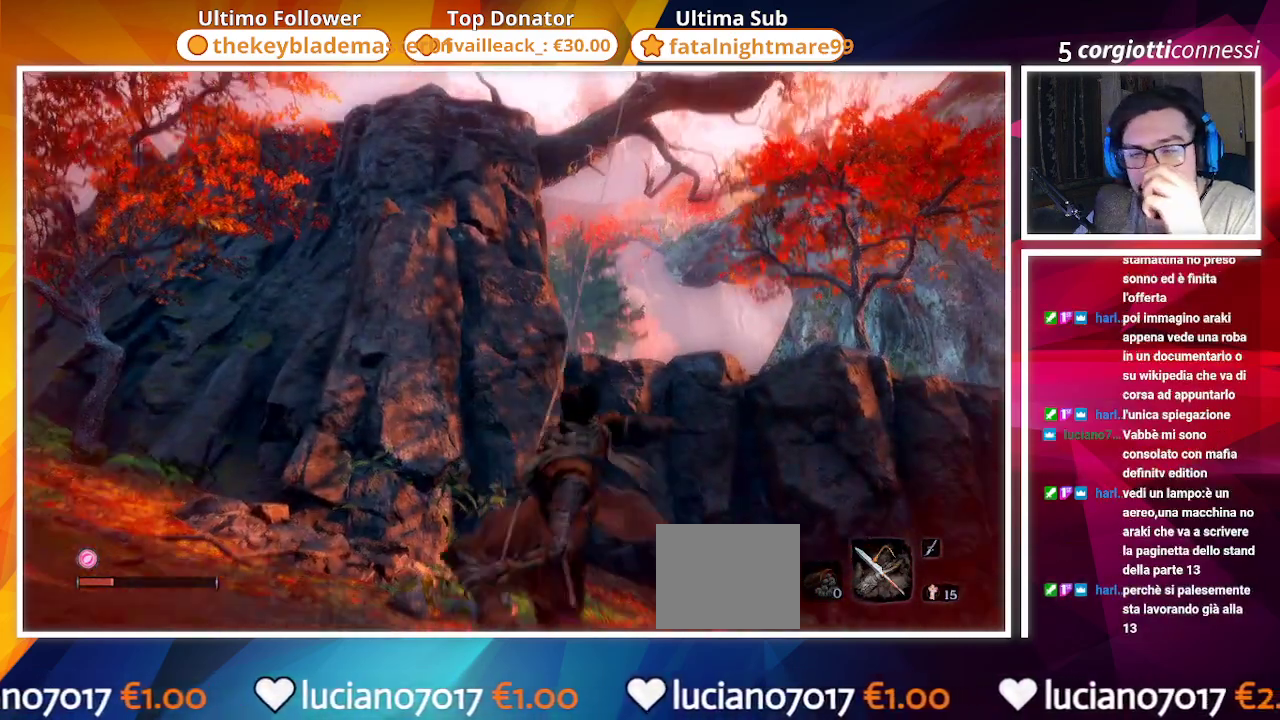
{"buttons": [], "left_stick": "center", "right_stick": "center", "events": []}
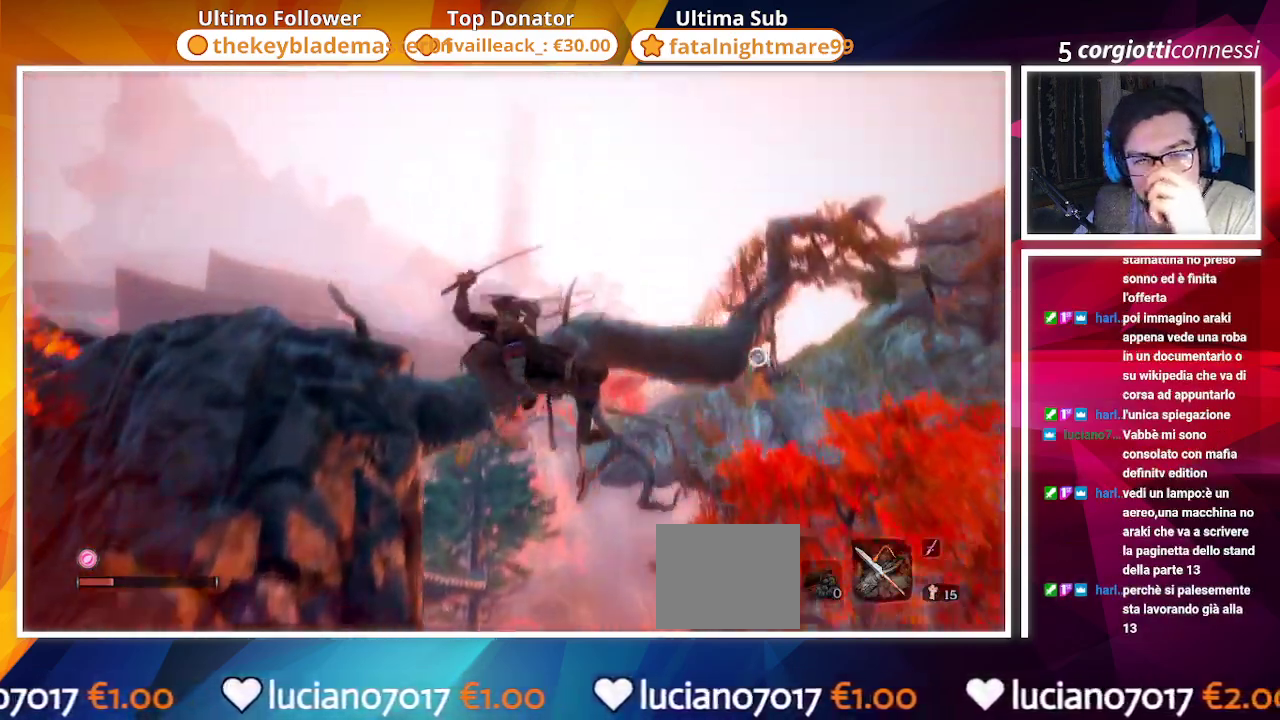
{"buttons": [], "left_stick": "center", "right_stick": "center", "events": []}
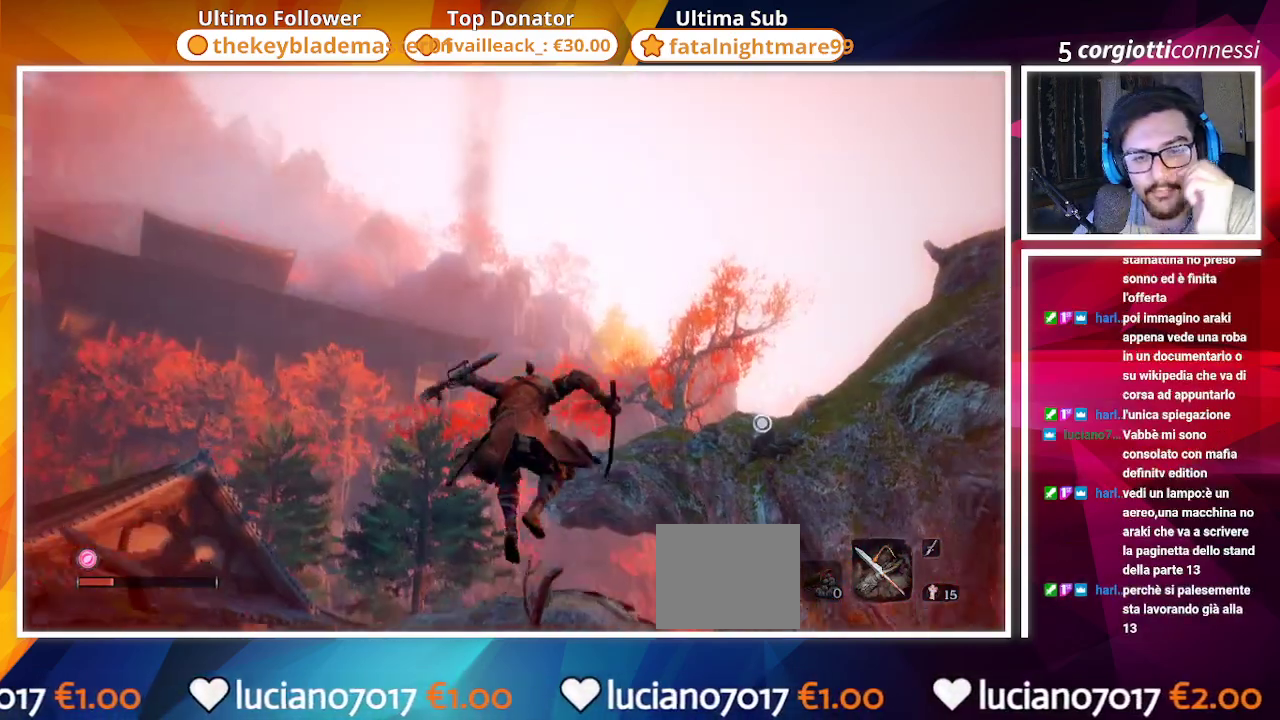
{"buttons": [], "left_stick": "center", "right_stick": "center", "events": []}
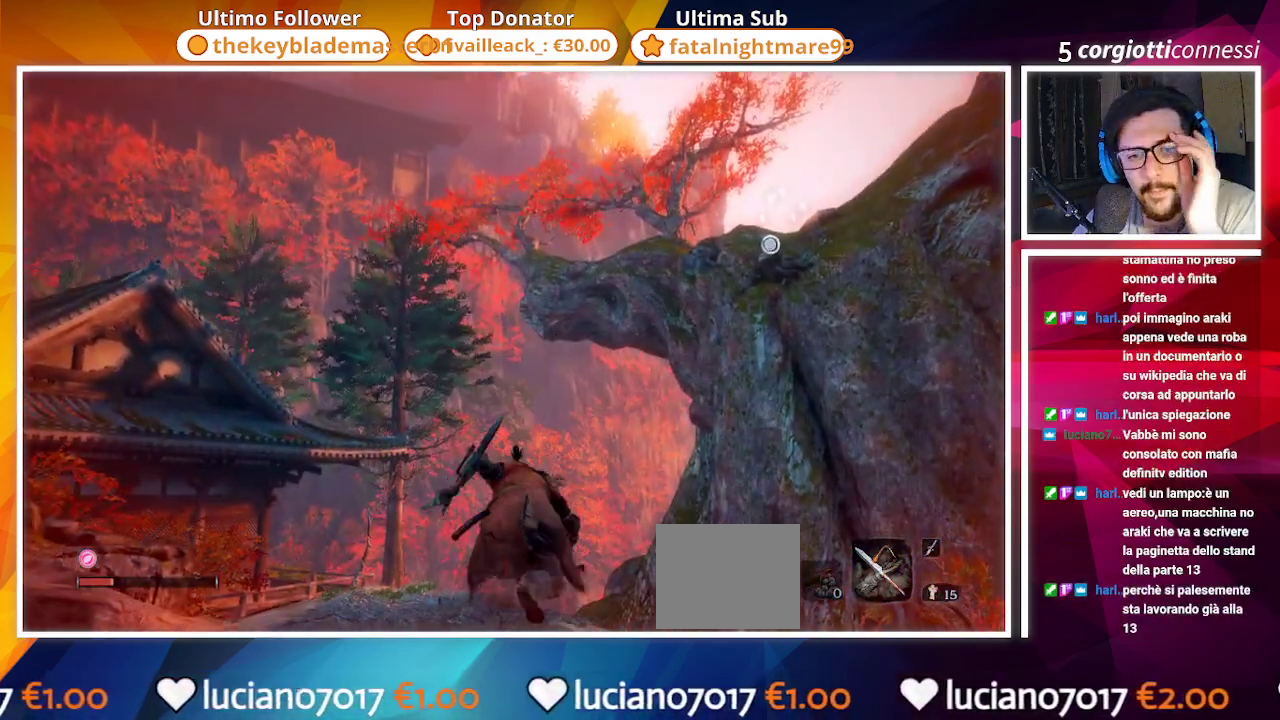
{"buttons": [], "left_stick": "center", "right_stick": "center", "events": []}
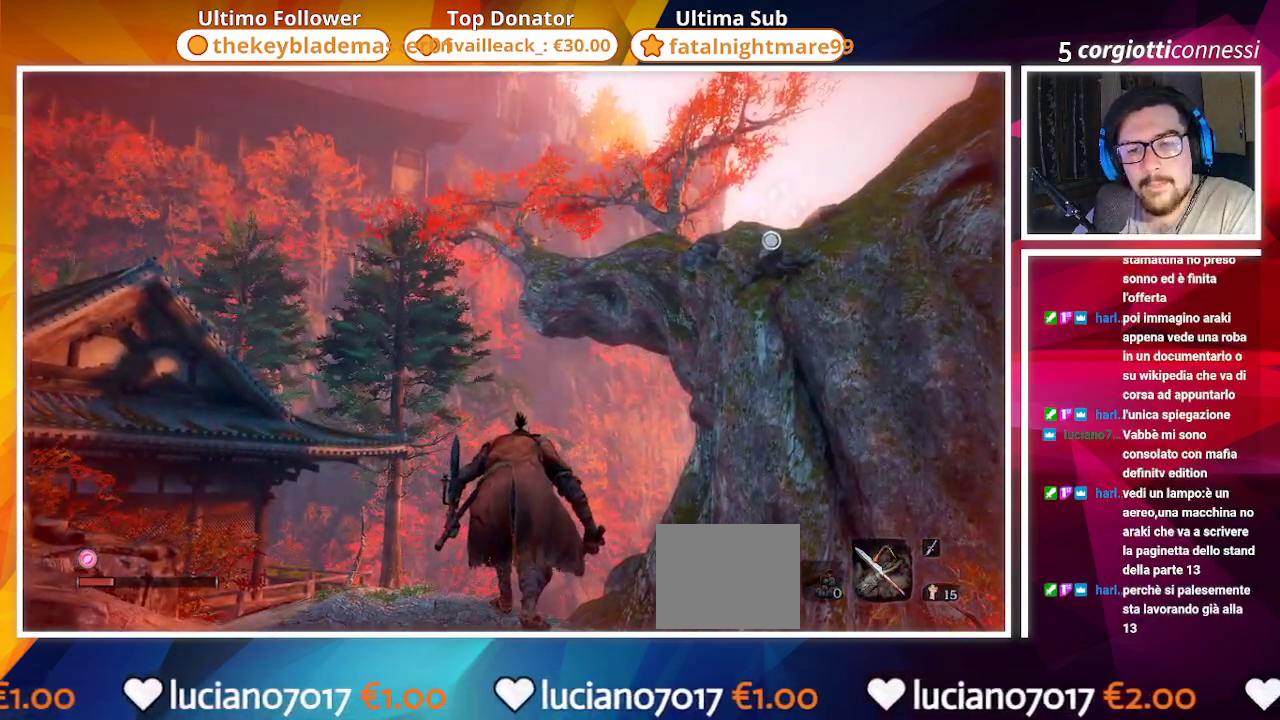
{"buttons": [], "left_stick": "center", "right_stick": "center", "events": []}